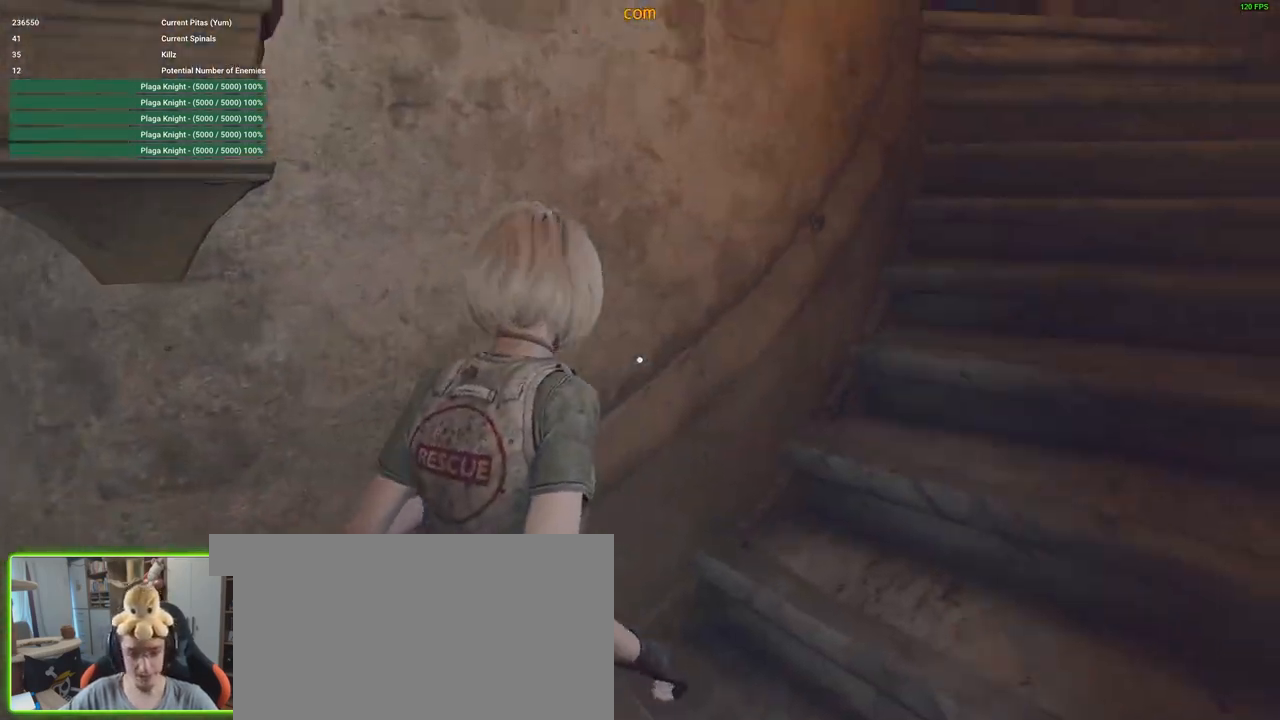
Gameplay with keyboard and mouse; each line is a JSON object with the keys and mouse buttons held at the frame after it. "events" lists presses ("down") and releases ("up") of "1", "2", "3", "4", "5", "a", "alt", "c", "caps_lock", "ctrl", "d", "e", "f", "g", "q", "r", "s", "shift", "space", "t", "tab", "v", "w", "x", "z", "mouse_left", "mouse_wheel" and "mouse_right" between this image and that frame as [ms after this image, input, new state], when the widget could be followed in between. "mouse_left", "mouse_wheel", "mouse_right" = the "left", "wheel", "right" buttons of the "mouse" list. No other keys are recorded. "wheel" means that the mouse wheel is clicked or scrolled. Not read: mouse_move.
{"keys": ["d", "shift", "w"], "mouse": [], "events": []}
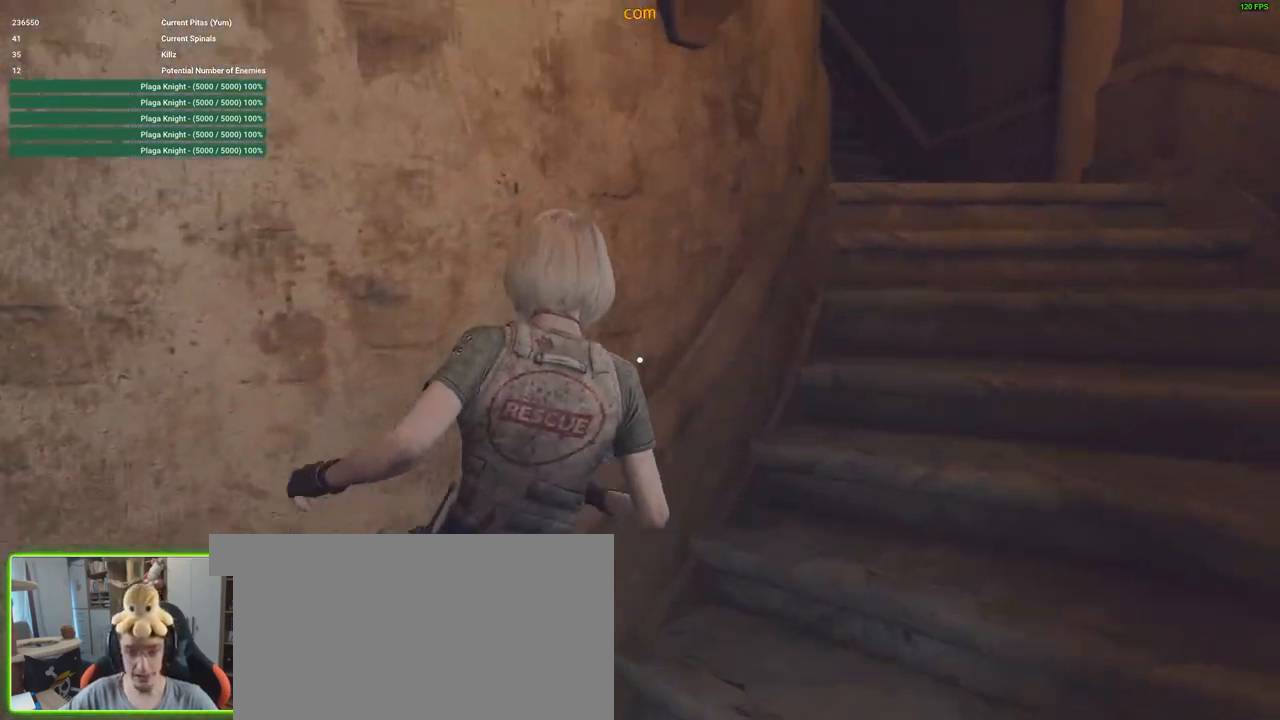
{"keys": ["d", "shift", "w"], "mouse": [], "events": []}
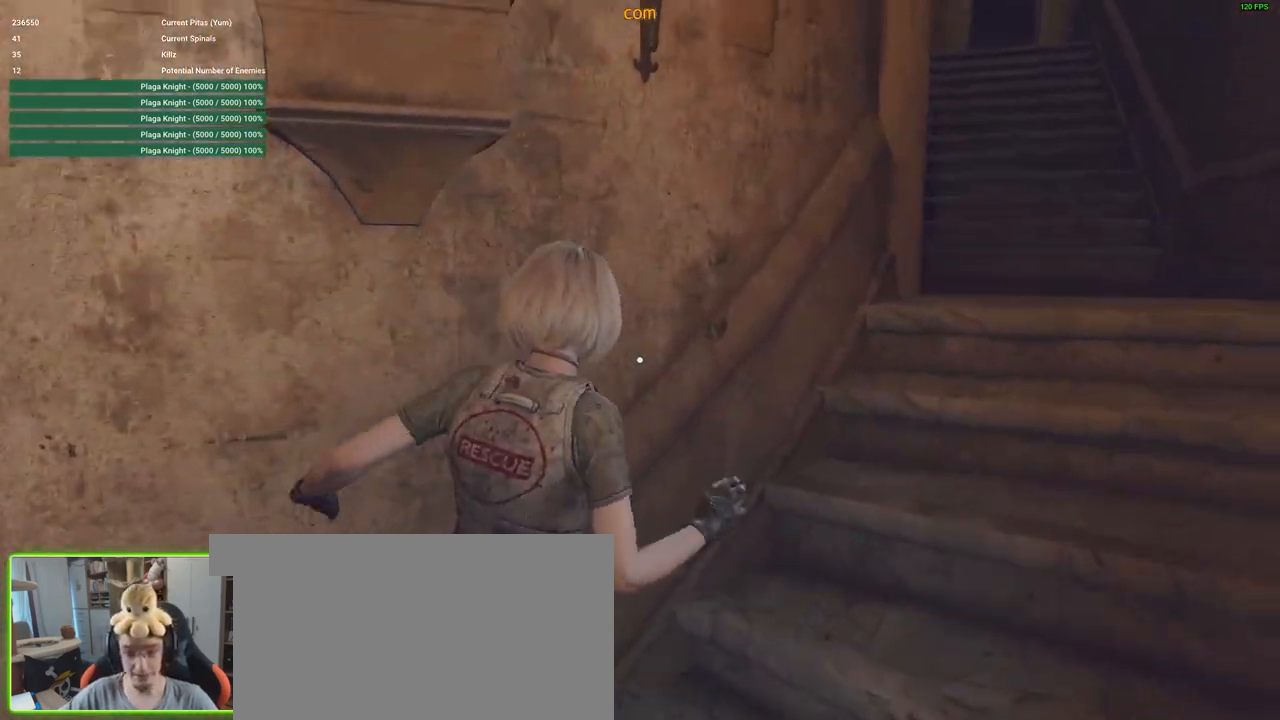
{"keys": ["d", "shift", "w"], "mouse": [], "events": []}
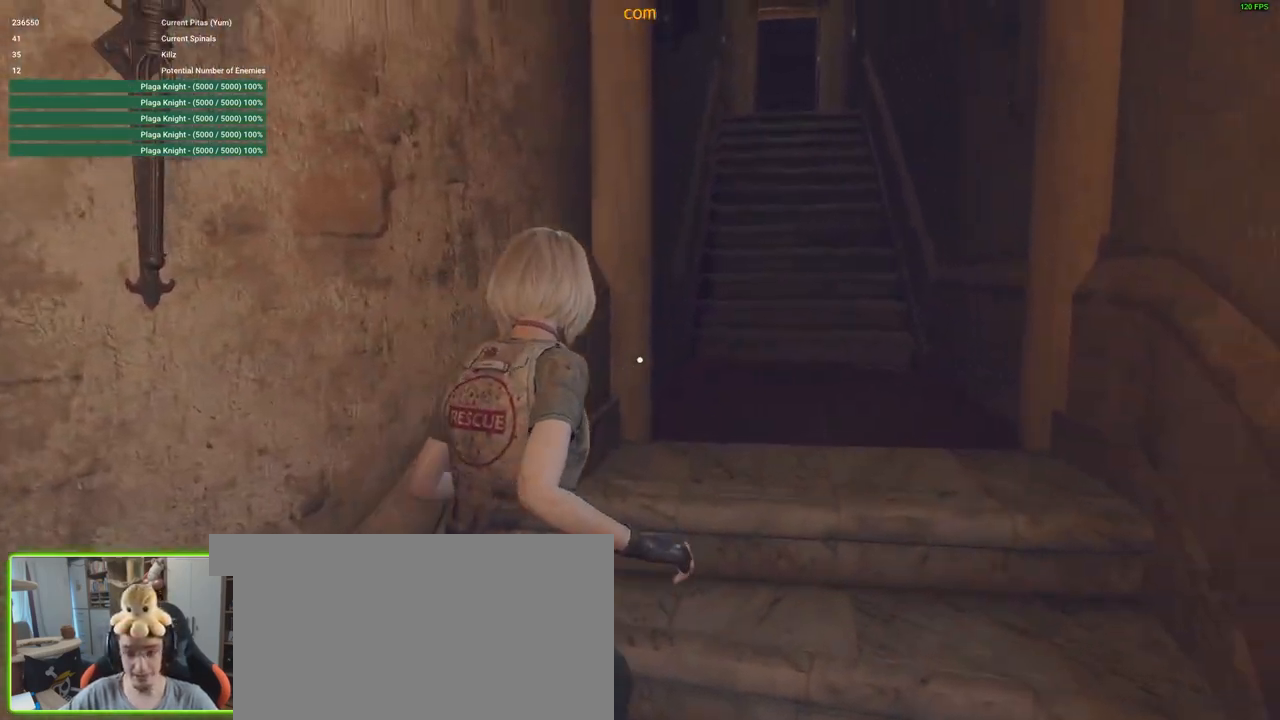
{"keys": ["shift", "w"], "mouse": [], "events": [[250, "d", "up"]]}
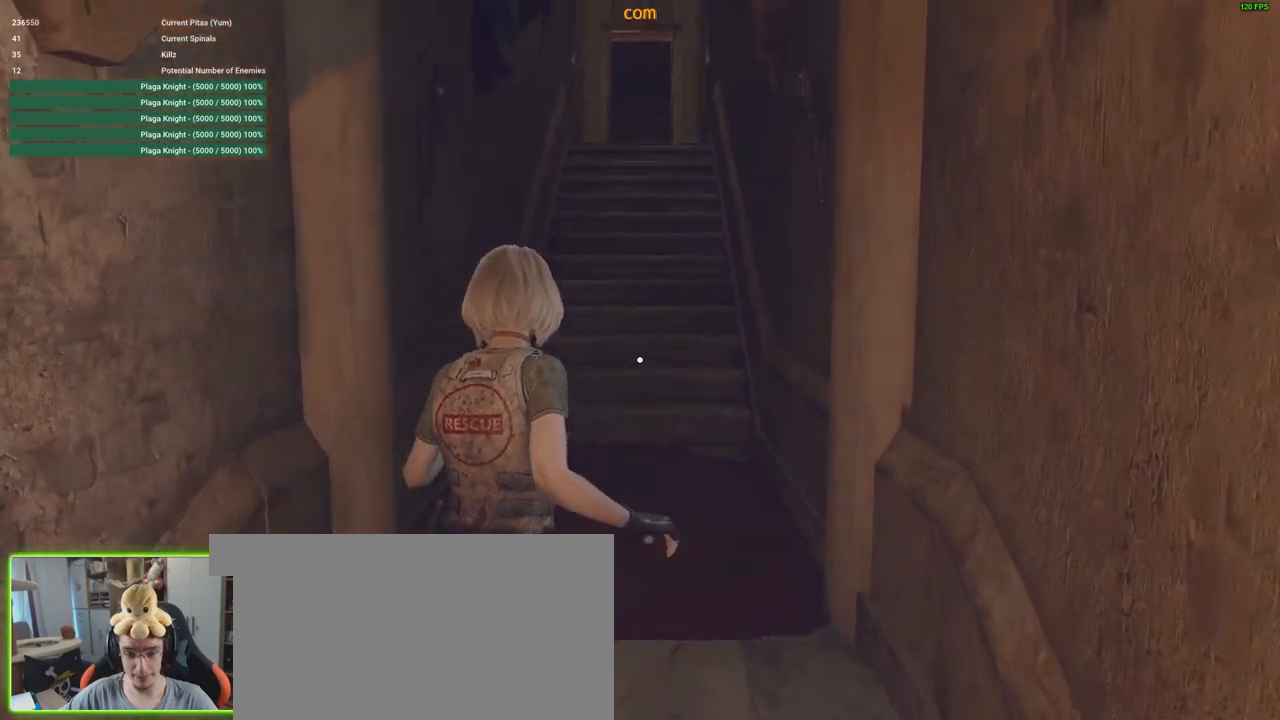
{"keys": ["shift", "w"], "mouse": [], "events": []}
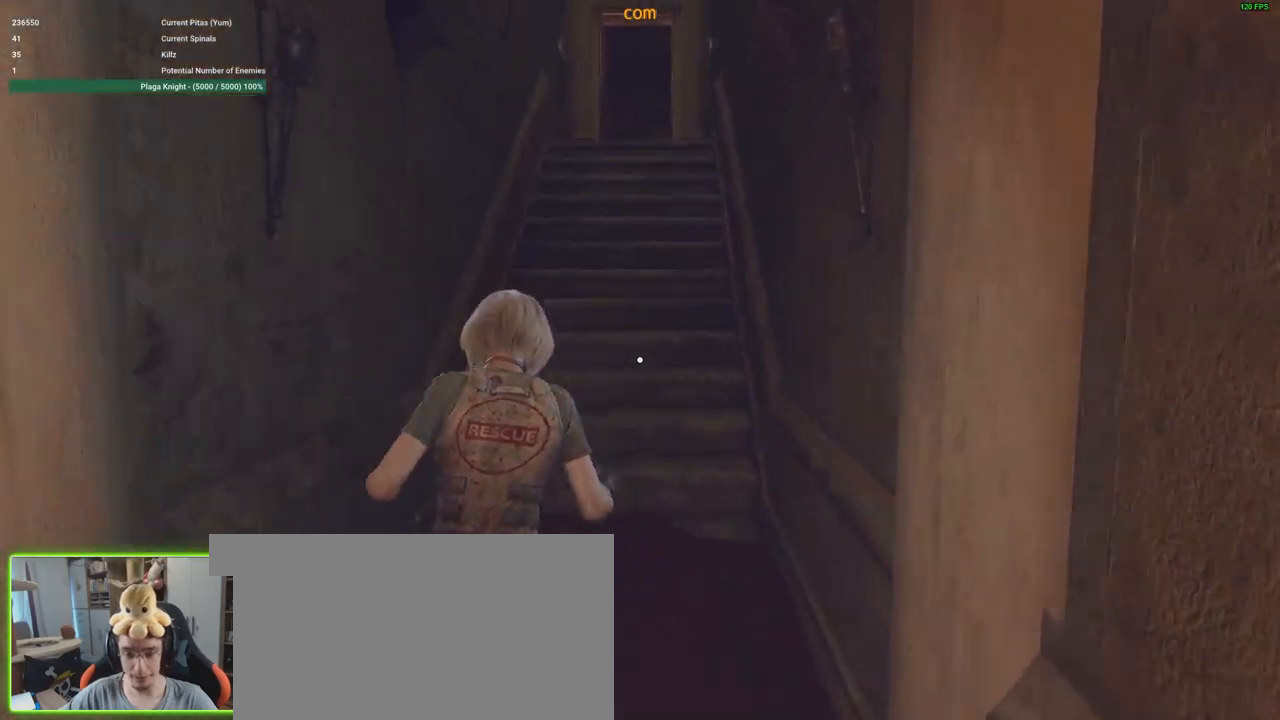
{"keys": ["shift", "w"], "mouse": [], "events": []}
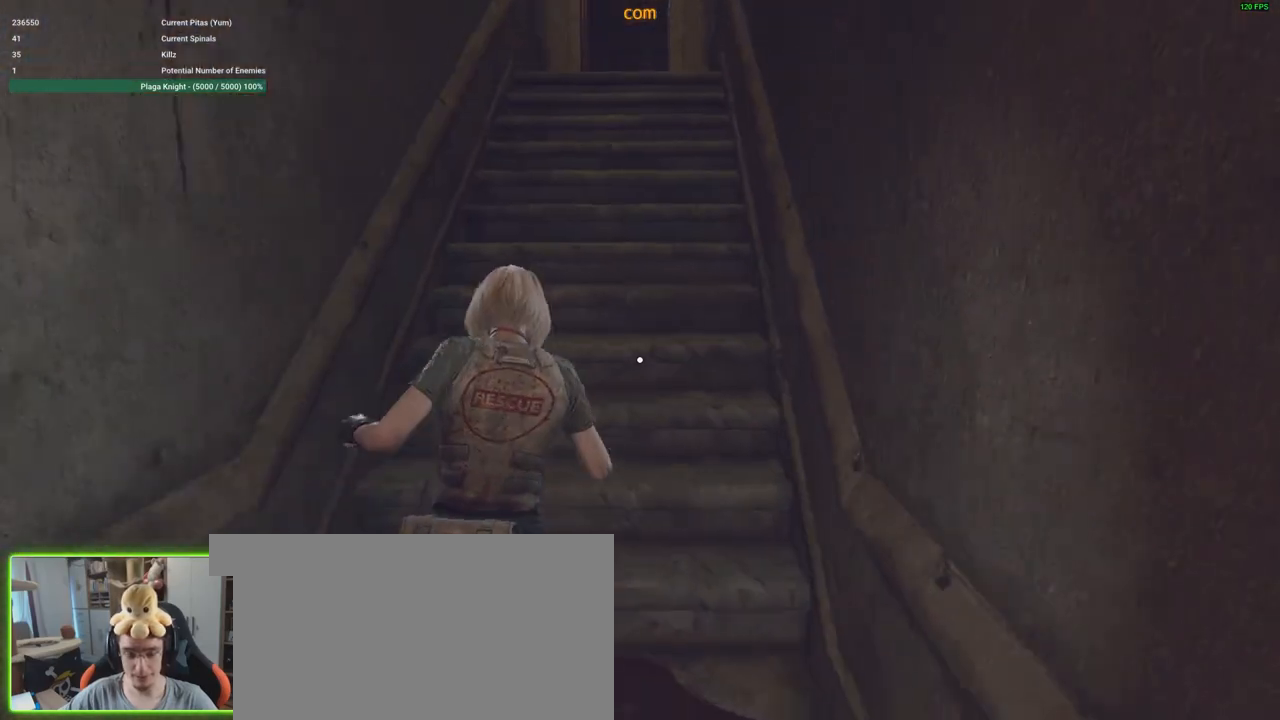
{"keys": ["shift", "w"], "mouse": [], "events": []}
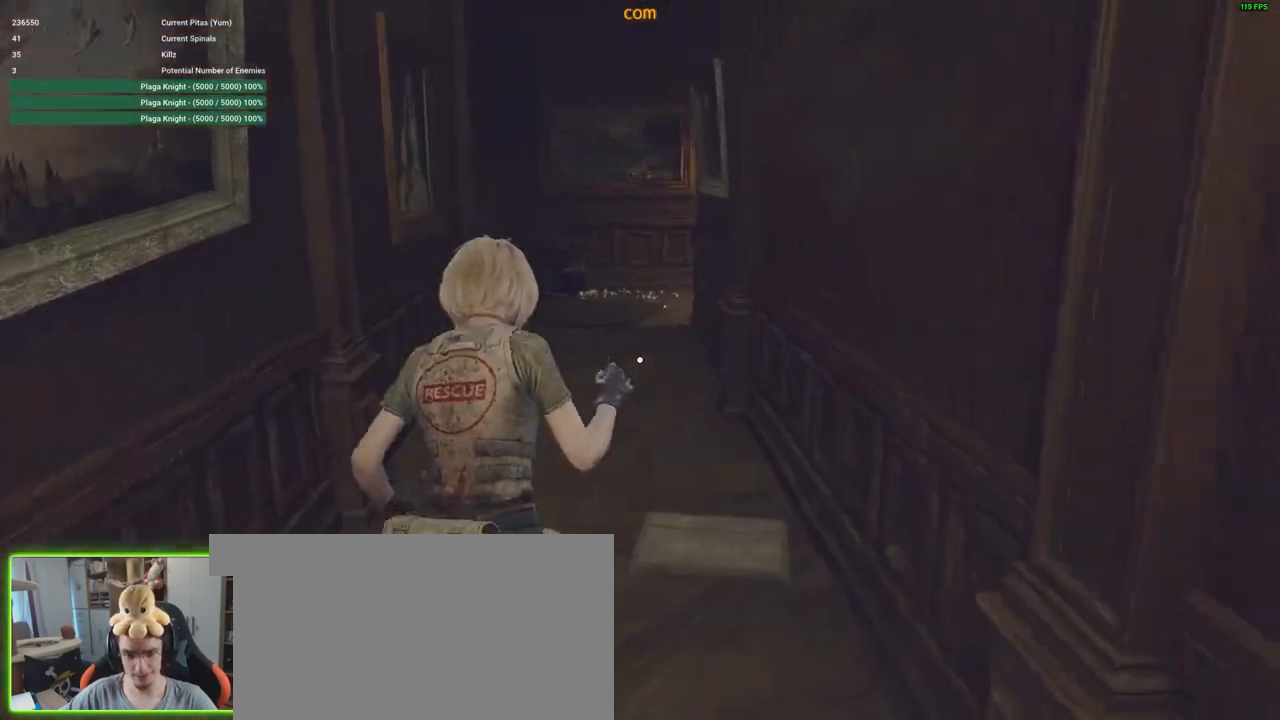
{"keys": ["shift", "w"], "mouse": [], "events": []}
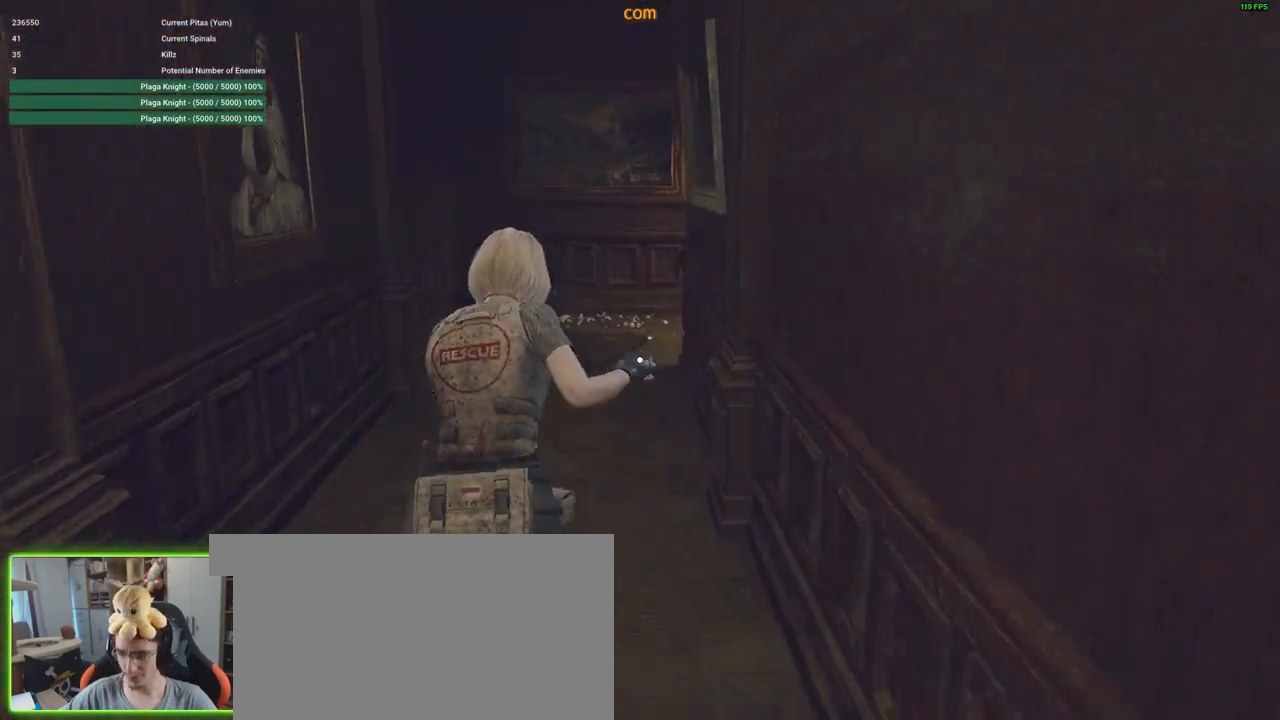
{"keys": ["shift", "w"], "mouse": [], "events": []}
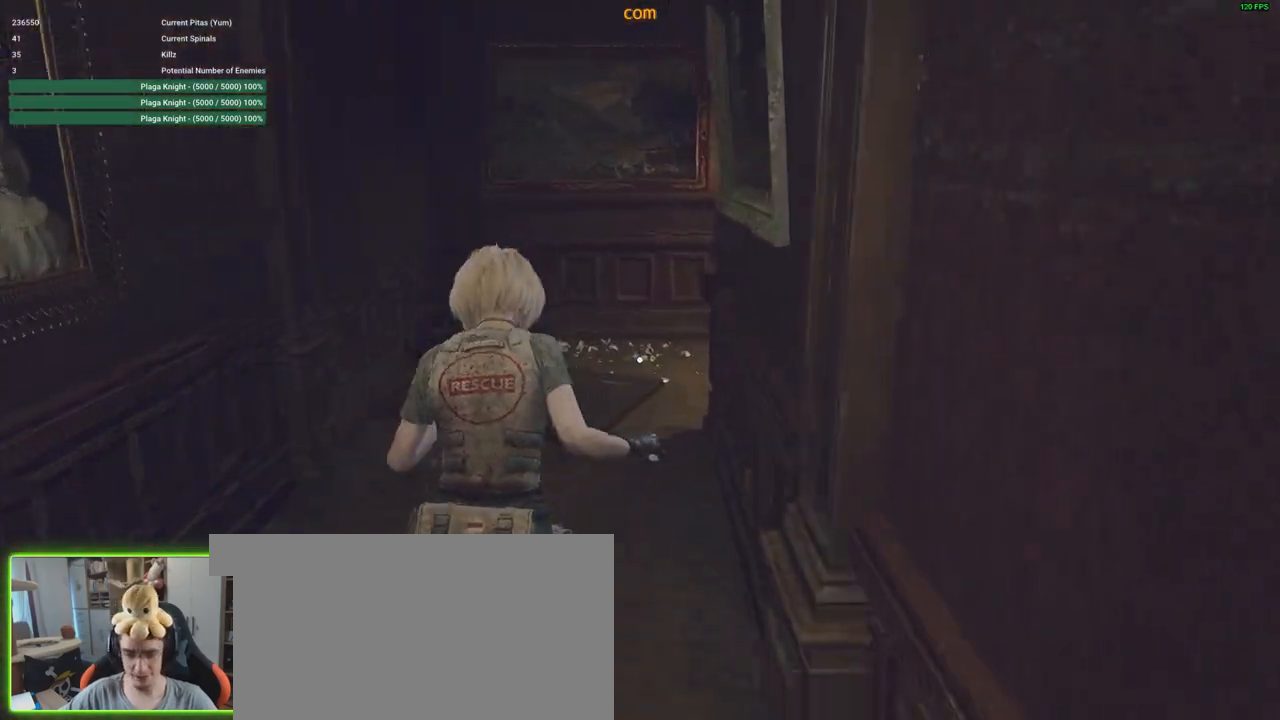
{"keys": ["shift", "w"], "mouse": [], "events": []}
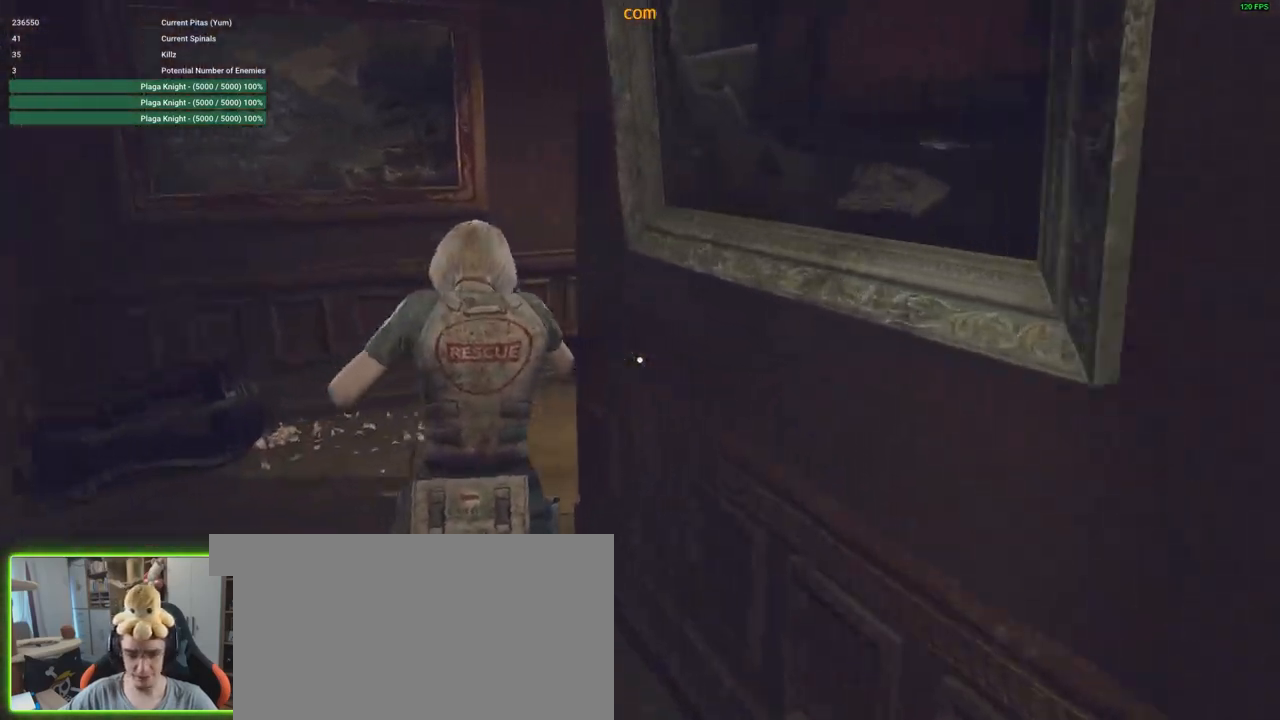
{"keys": ["d", "shift", "w"], "mouse": [], "events": [[300, "d", "down"]]}
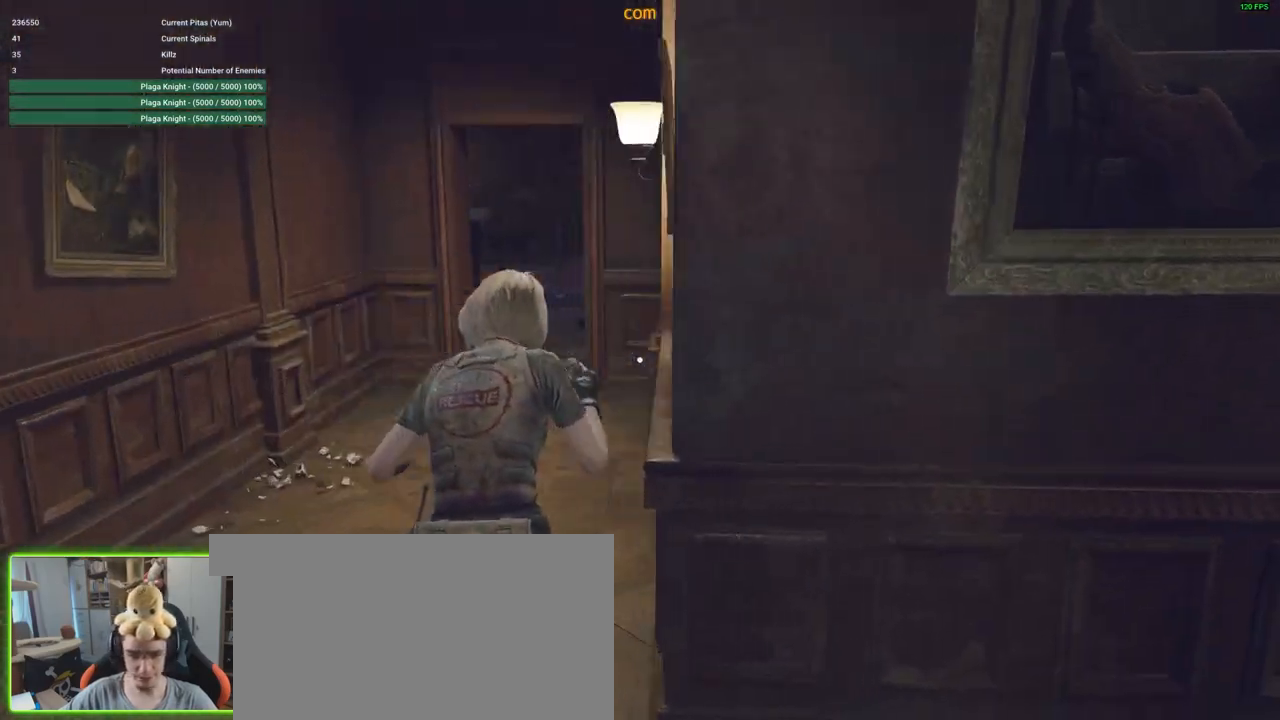
{"keys": ["d", "shift", "w"], "mouse": [], "events": [[66, "d", "up"], [350, "a", "down"], [383, "a", "up"], [383, "d", "down"]]}
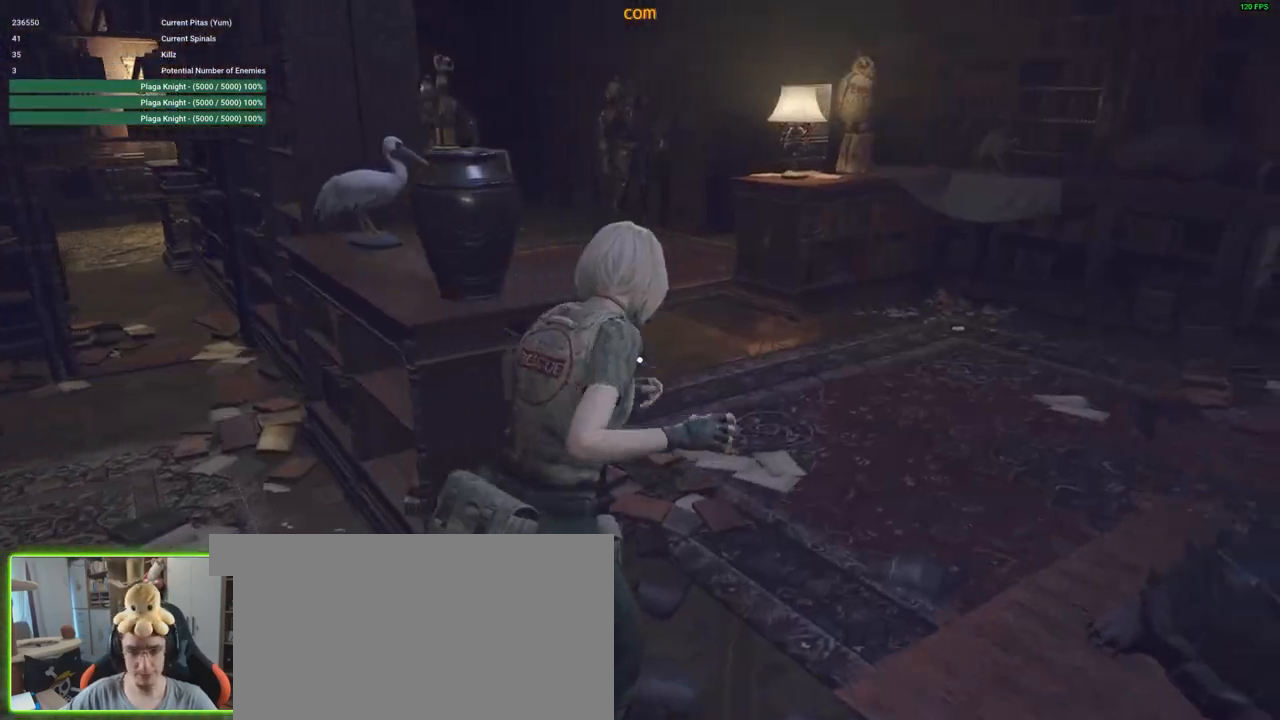
{"keys": ["a", "shift", "w"], "mouse": [], "events": [[16, "d", "up"], [333, "a", "down"]]}
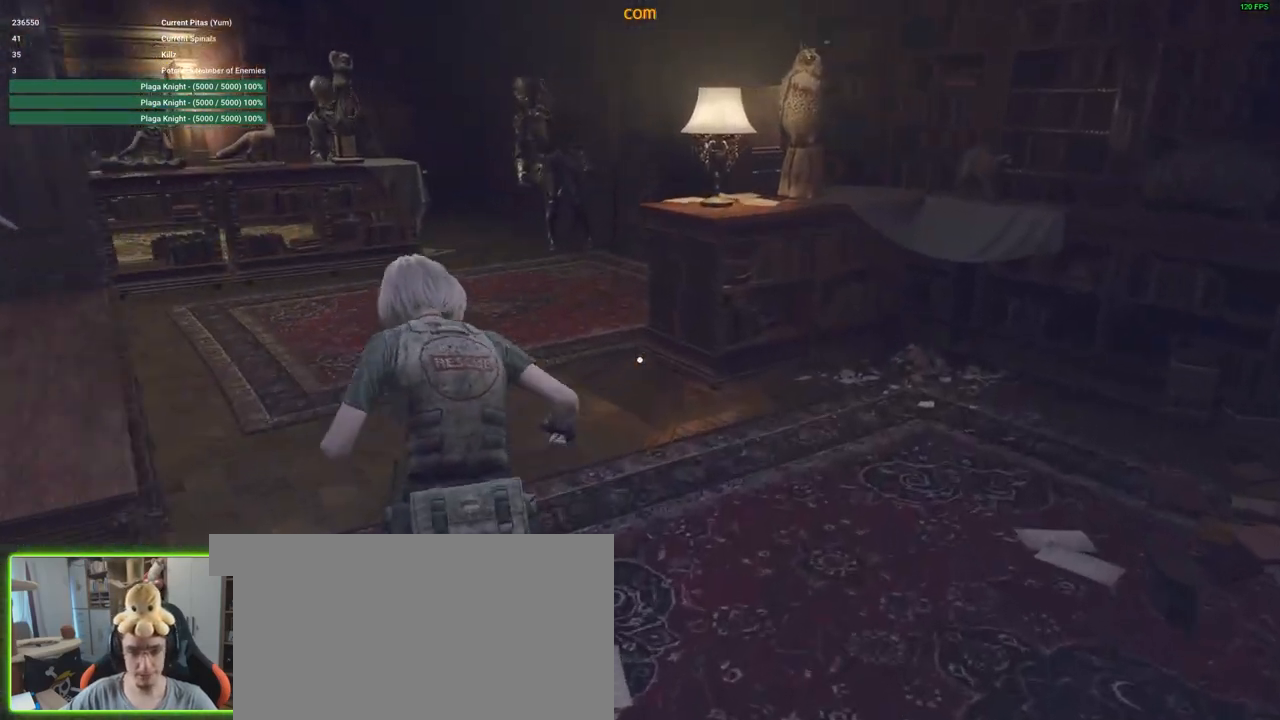
{"keys": ["shift", "w"], "mouse": [], "events": [[116, "a", "up"]]}
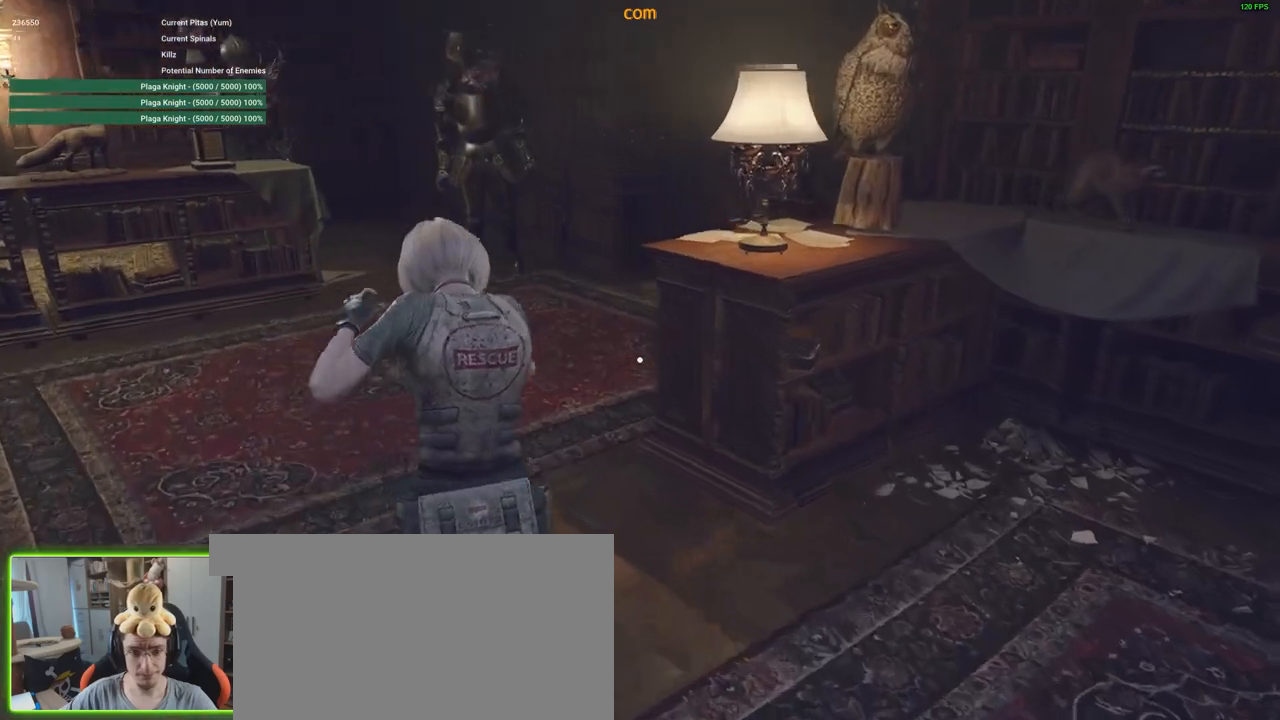
{"keys": ["d", "shift", "w"], "mouse": [], "events": [[416, "d", "down"]]}
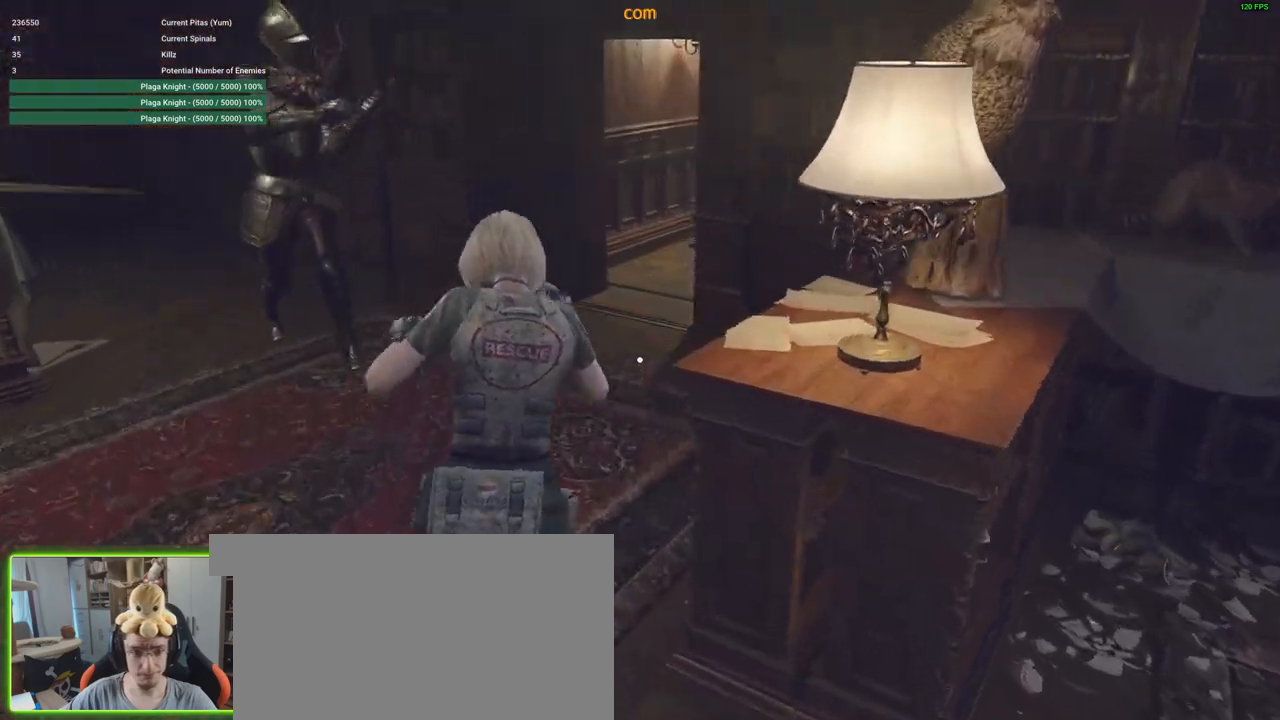
{"keys": ["shift", "w"], "mouse": [], "events": [[100, "d", "up"]]}
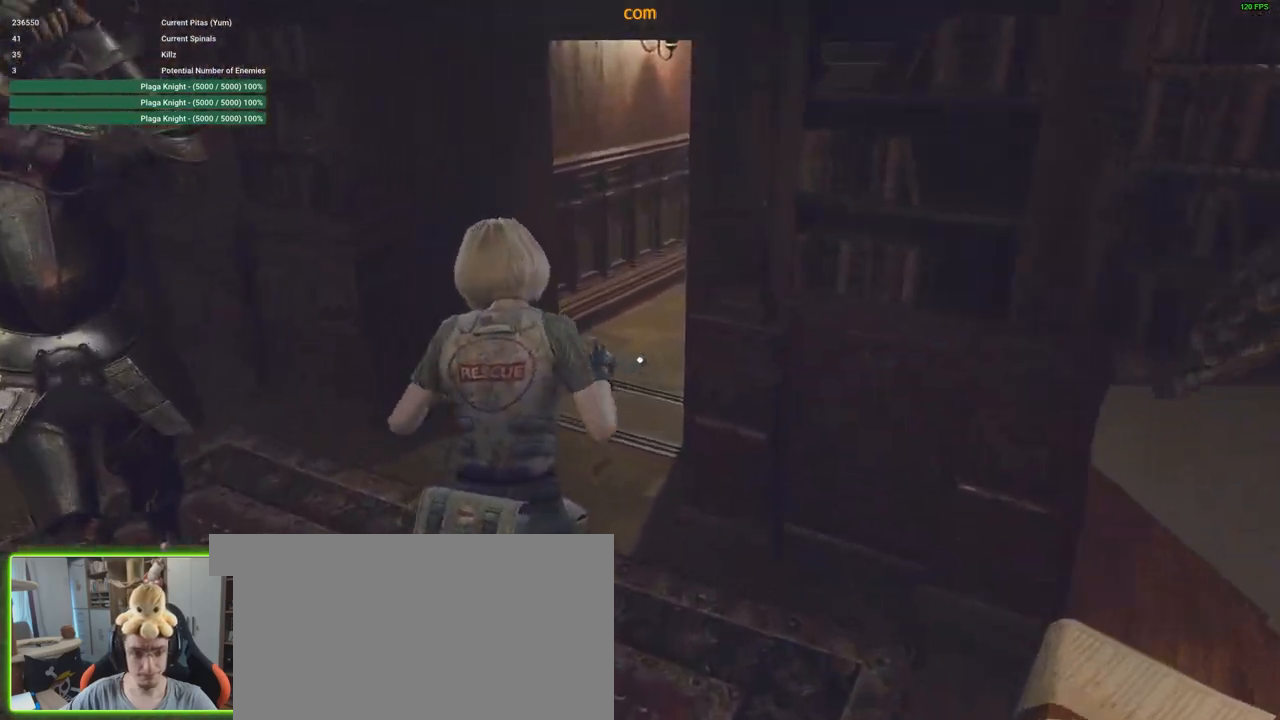
{"keys": ["shift", "w"], "mouse": [], "events": []}
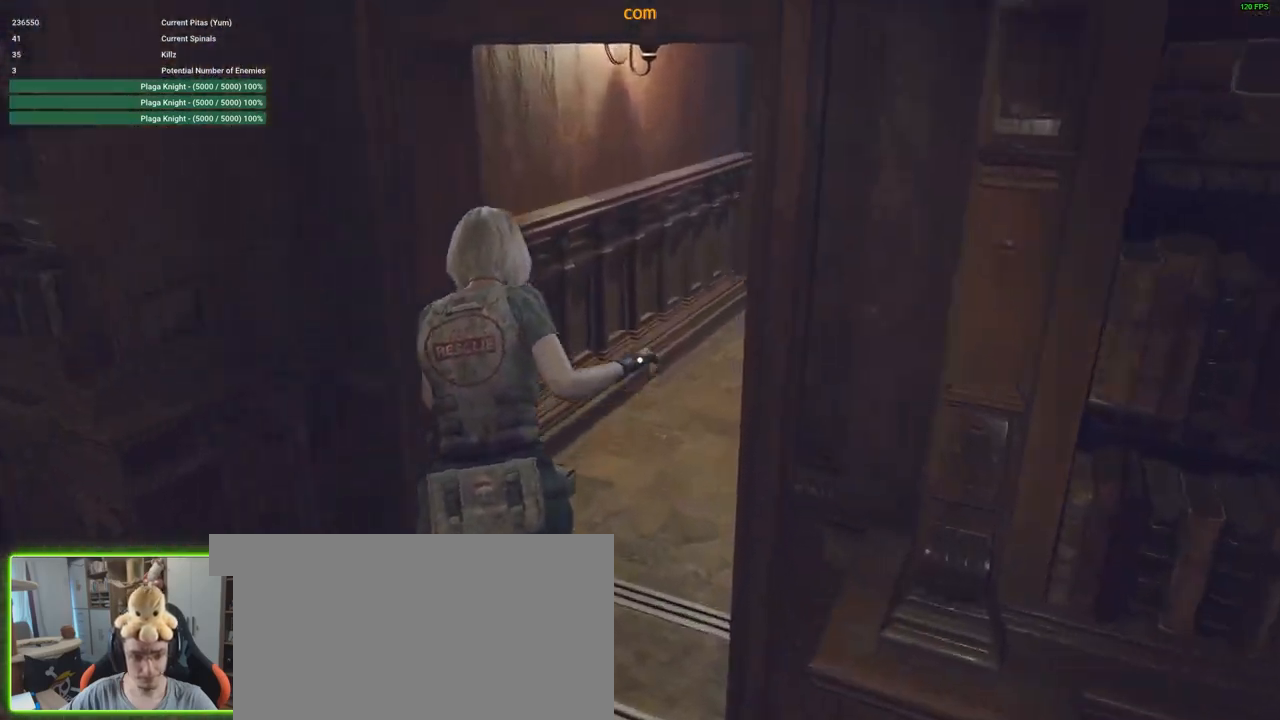
{"keys": ["shift", "w"], "mouse": [], "events": [[33, "d", "down"], [133, "d", "up"]]}
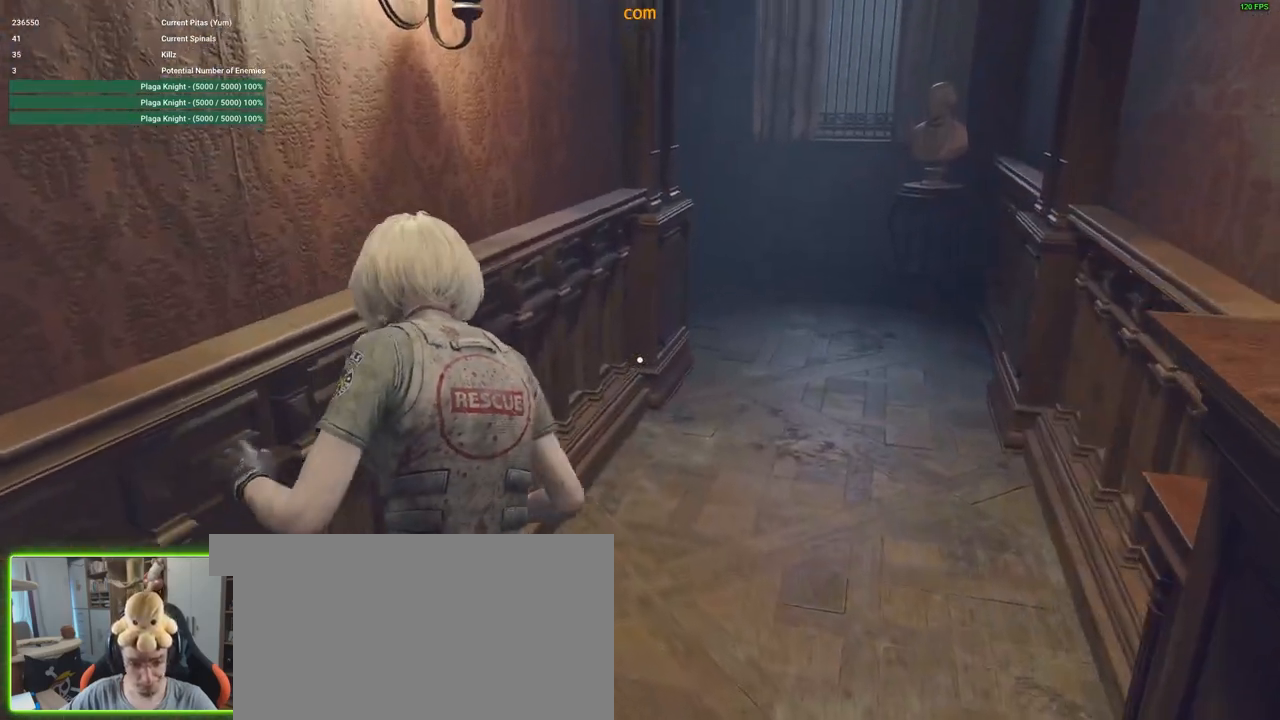
{"keys": ["shift", "w"], "mouse": [], "events": [[100, "d", "down"], [333, "d", "up"]]}
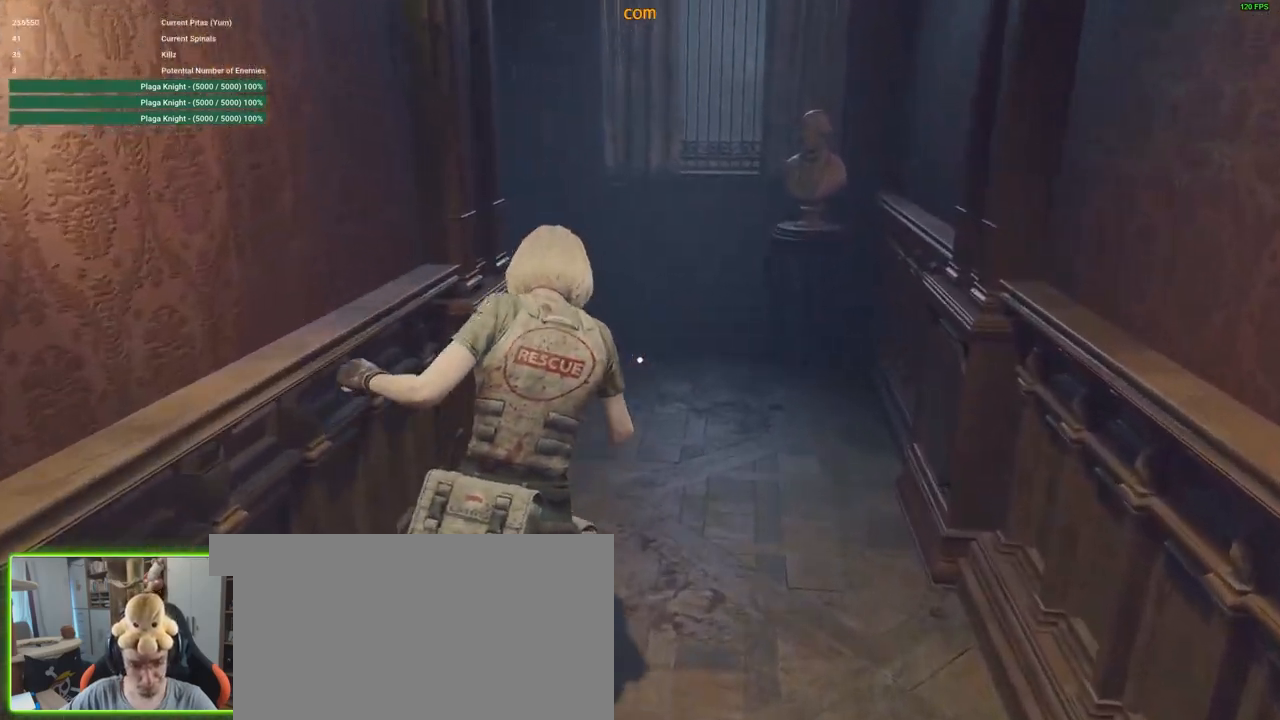
{"keys": ["a", "shift", "w"], "mouse": [], "events": [[500, "a", "down"]]}
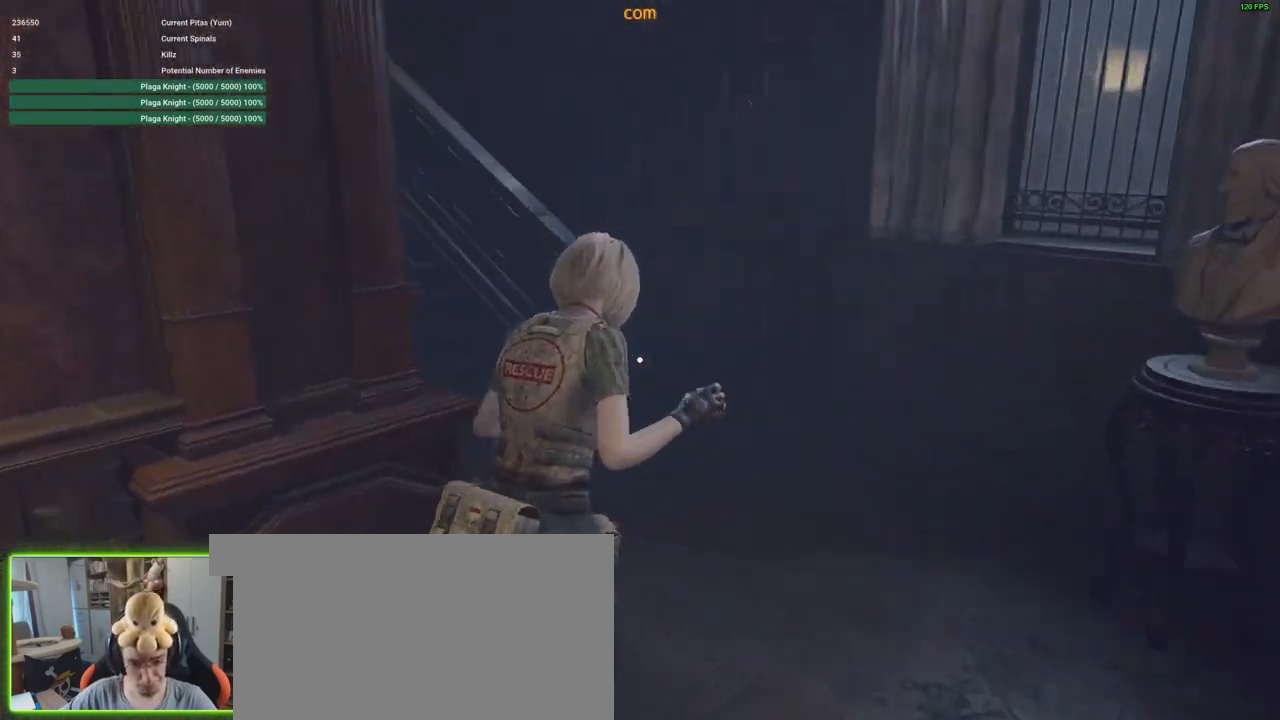
{"keys": ["shift", "w"], "mouse": [], "events": [[316, "a", "up"]]}
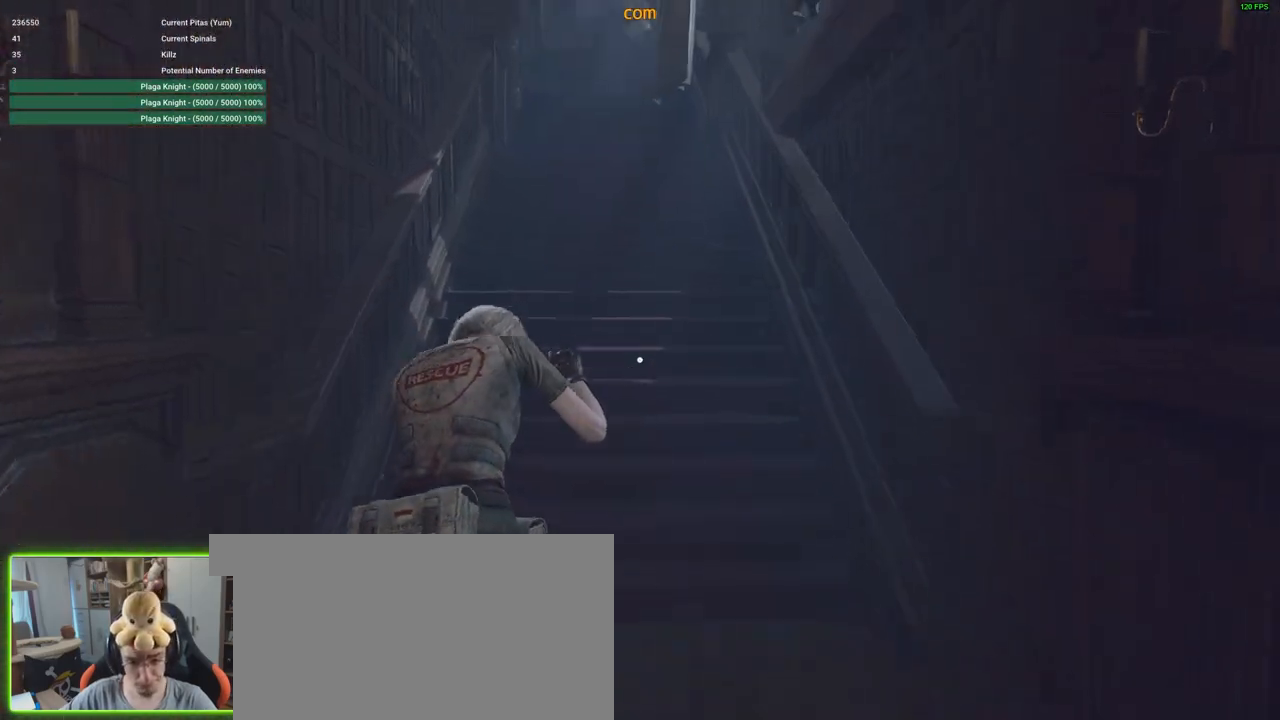
{"keys": ["shift", "w"], "mouse": [], "events": []}
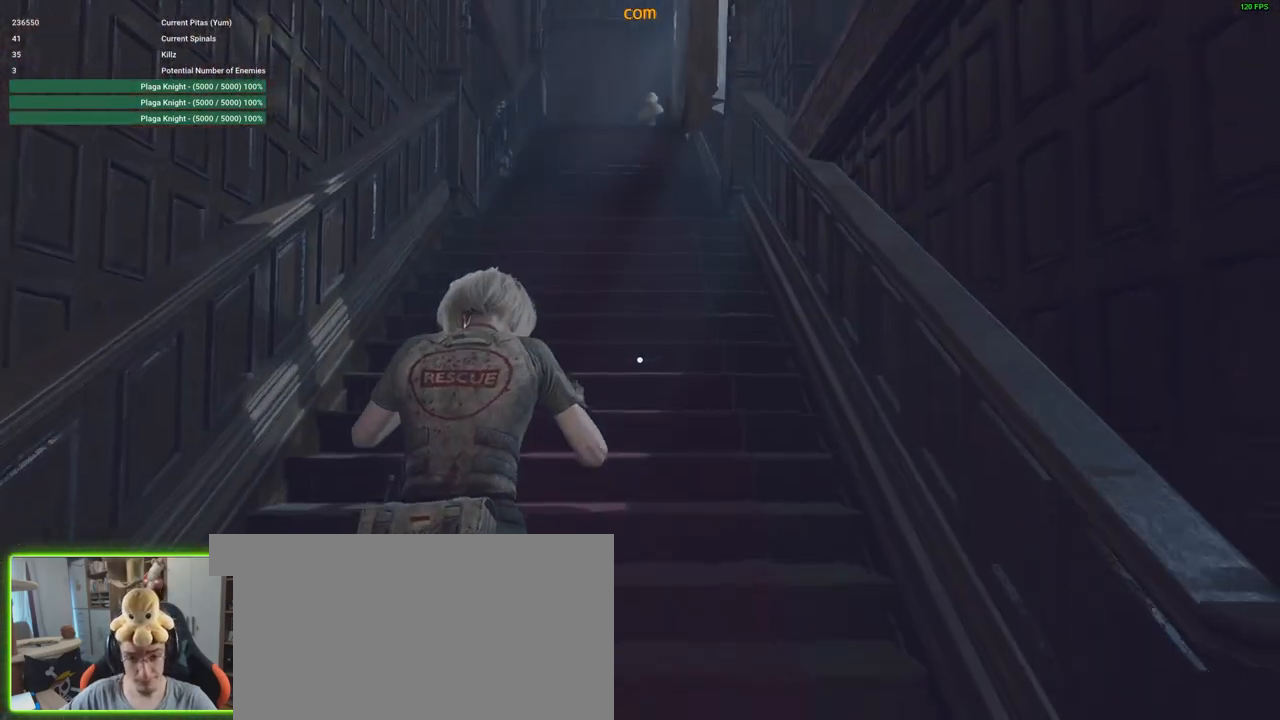
{"keys": ["w"], "mouse": [], "events": [[100, "shift", "up"], [100, "w", "up"], [300, "w", "down"]]}
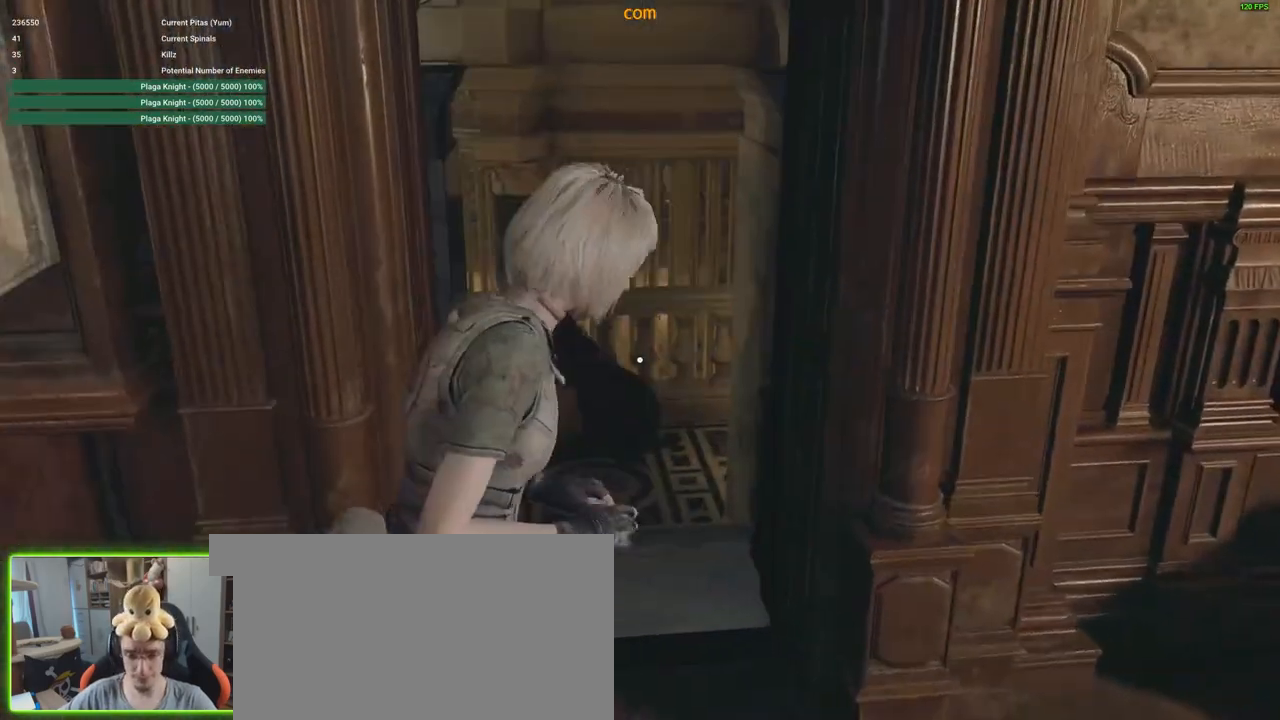
{"keys": ["shift", "w"], "mouse": [], "events": [[33, "shift", "down"]]}
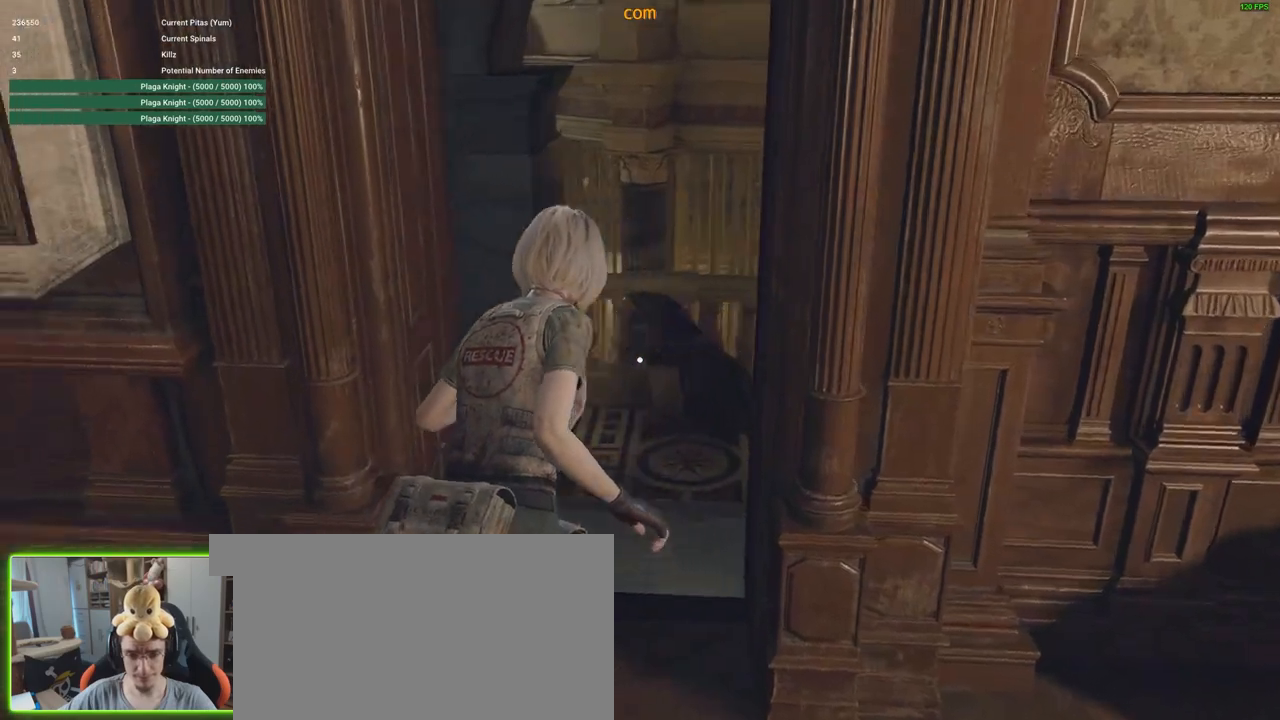
{"keys": ["shift", "w"], "mouse": [], "events": []}
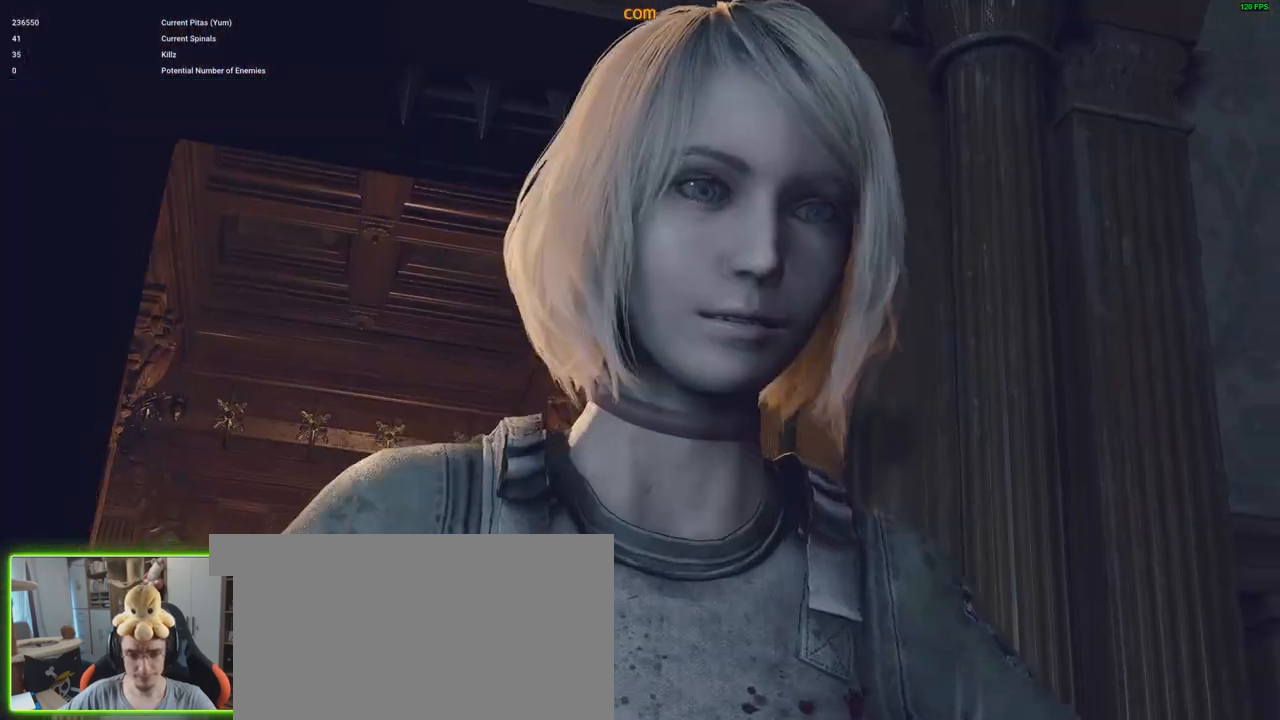
{"keys": [], "mouse": [], "events": [[250, "shift", "up"], [250, "w", "up"]]}
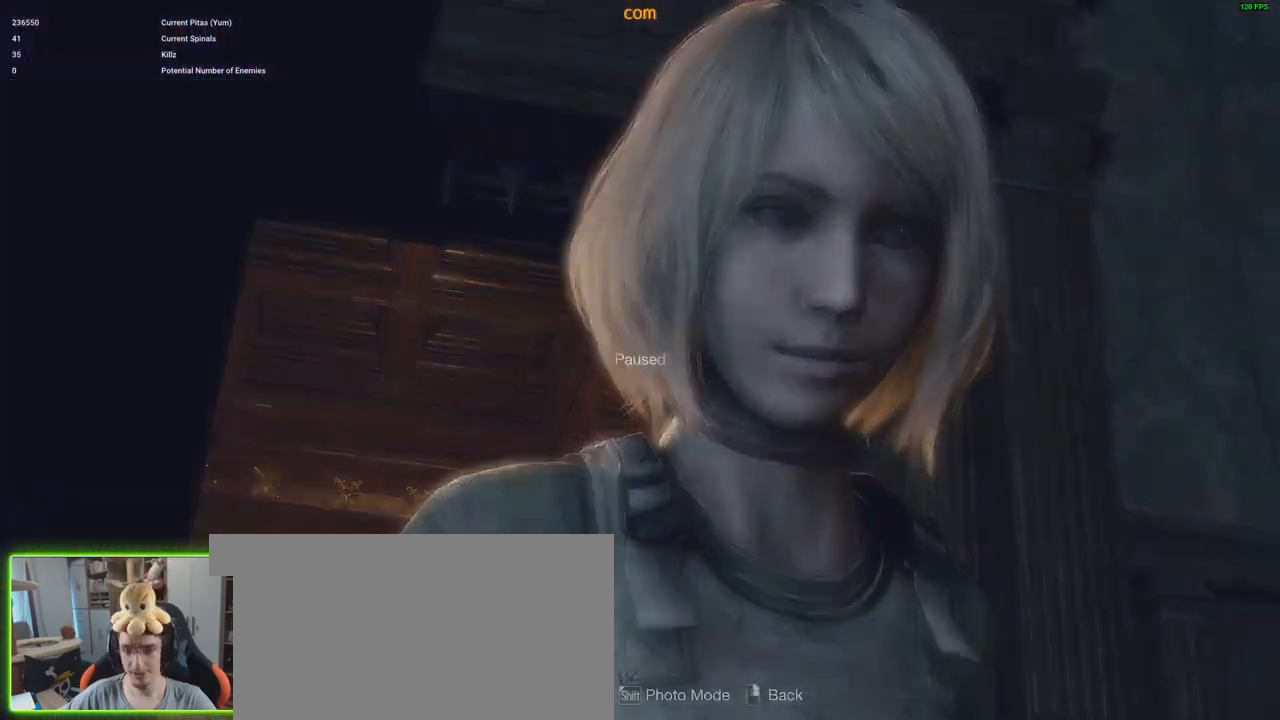
{"keys": [], "mouse": [], "events": [[116, "tab", "down"], [216, "tab", "up"]]}
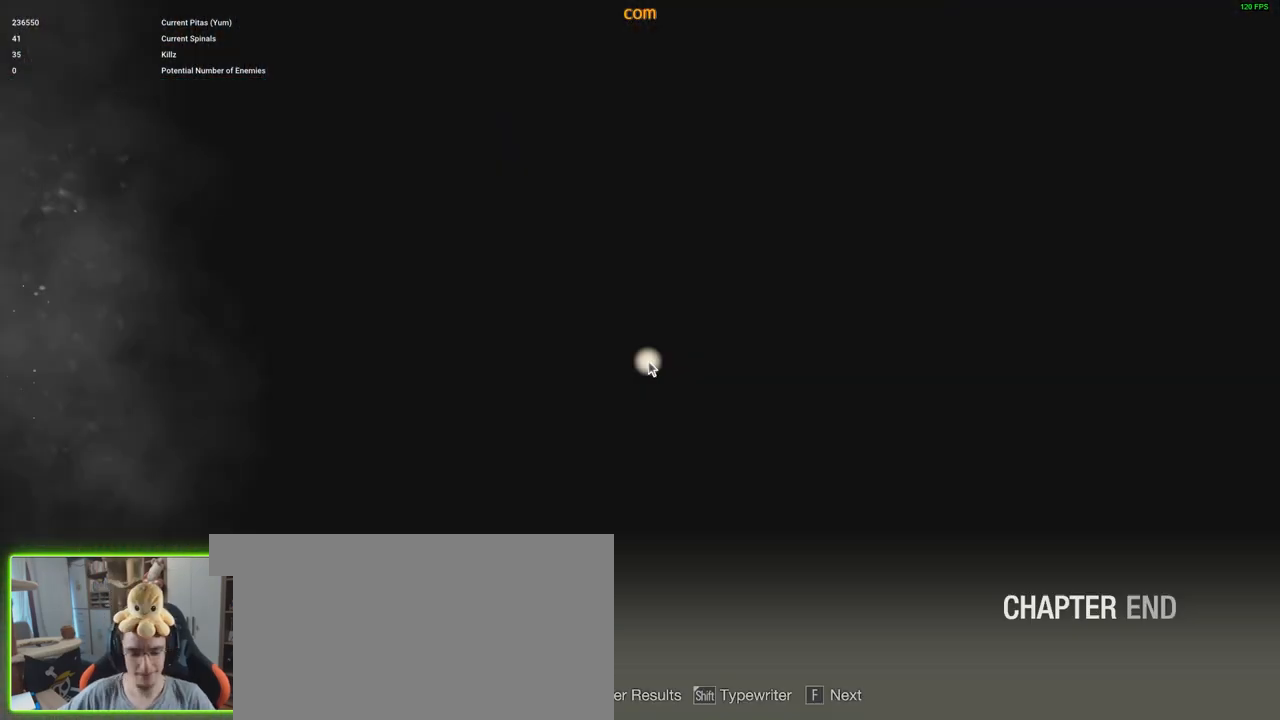
{"keys": [], "mouse": [], "events": [[116, "f", "down"], [216, "f", "up"]]}
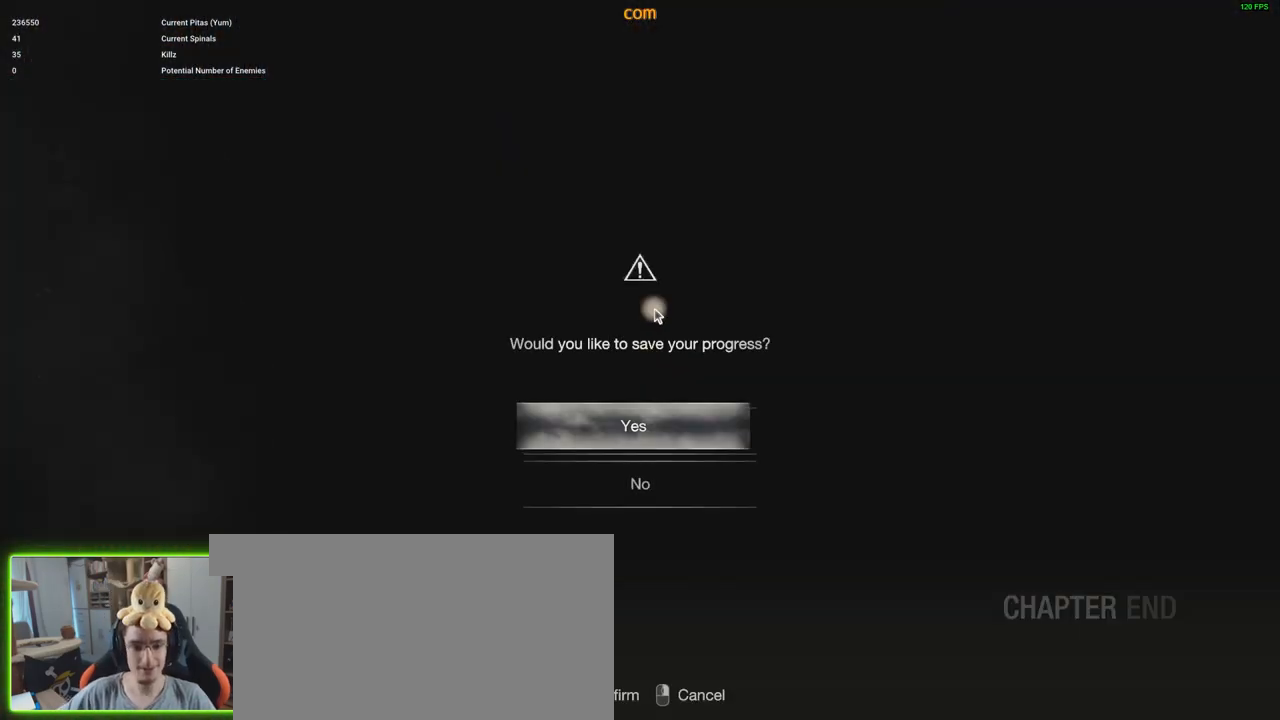
{"keys": [], "mouse": [], "events": [[150, "f", "down"], [200, "f", "up"]]}
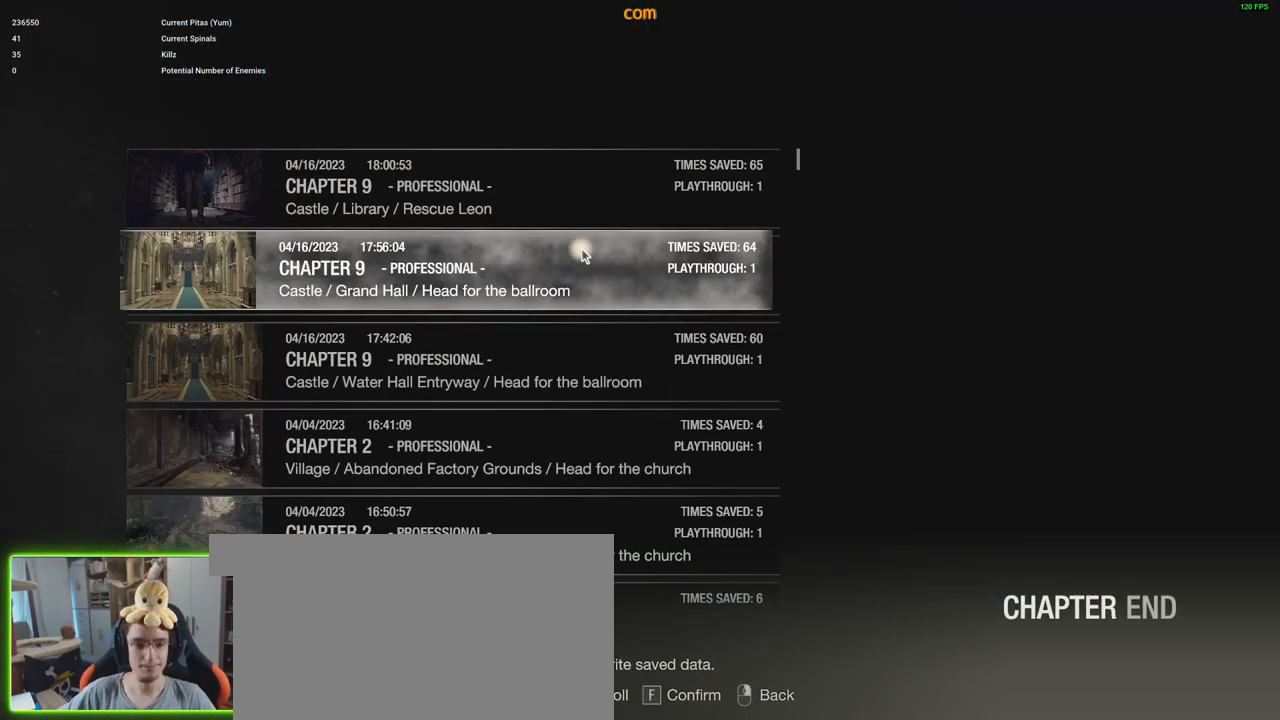
{"keys": ["w"], "mouse": [], "events": [[350, "mouse_left", "down"], [450, "mouse_left", "up"], [450, "w", "down"]]}
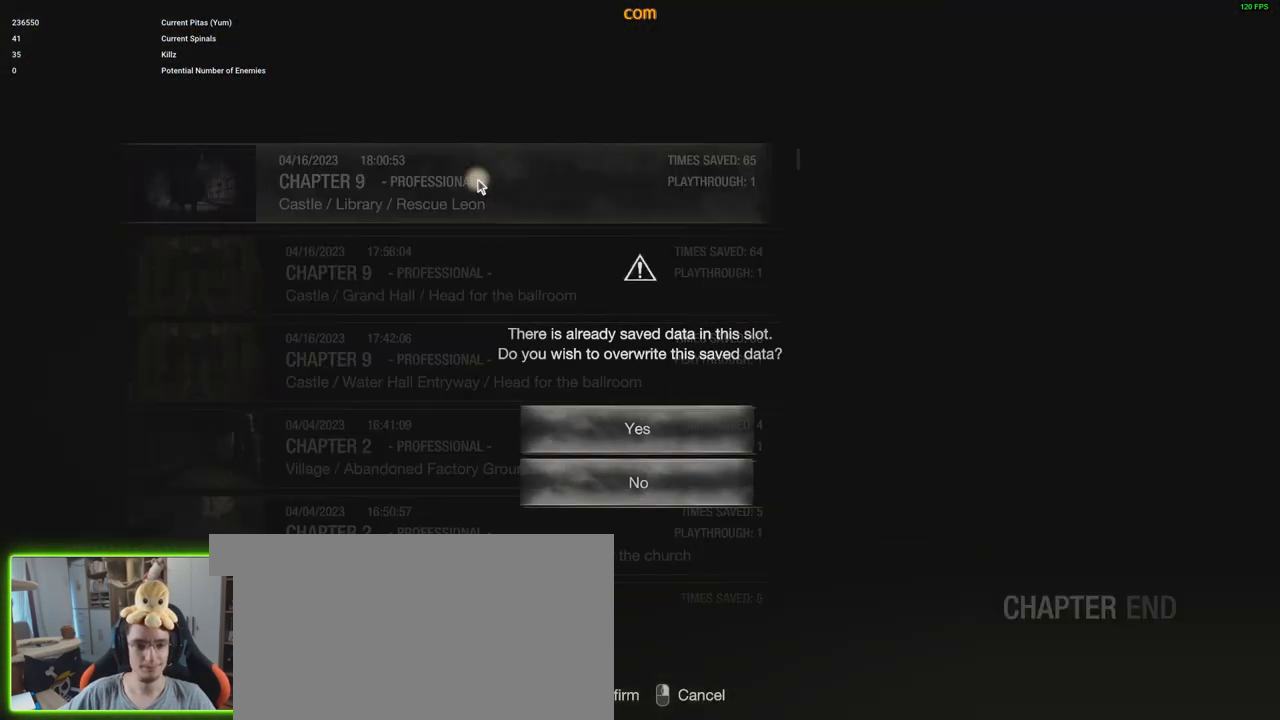
{"keys": [], "mouse": [], "events": [[33, "f", "down"], [83, "w", "up"], [116, "f", "up"]]}